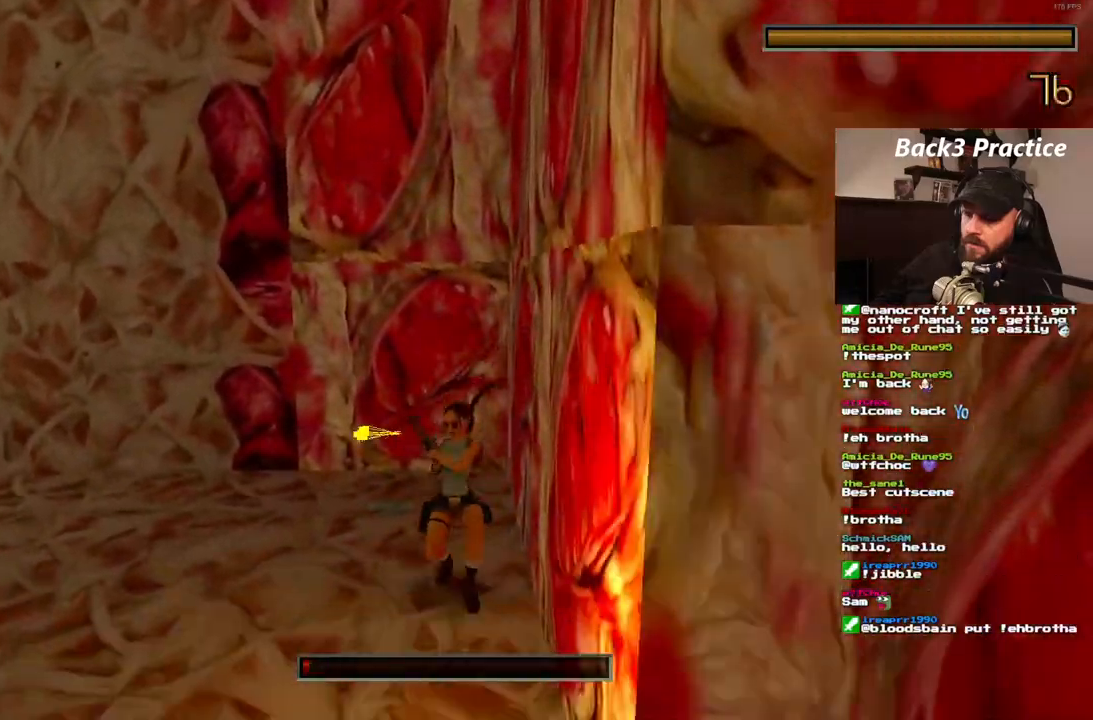
Gameplay with a controller (PlayStation layout); each line is a JSON object with the inputs held at the frame after it (dt_ms = milliseconds from this image to that frame). "events" lists button and stick changes between this image and that frame as [ms after this image, input, new state], when the widget could be followed in between. Not read: HOME L3 R3.
{"dt_ms": 500, "buttons": ["CROSS"], "left_stick": "center", "right_stick": "center"}
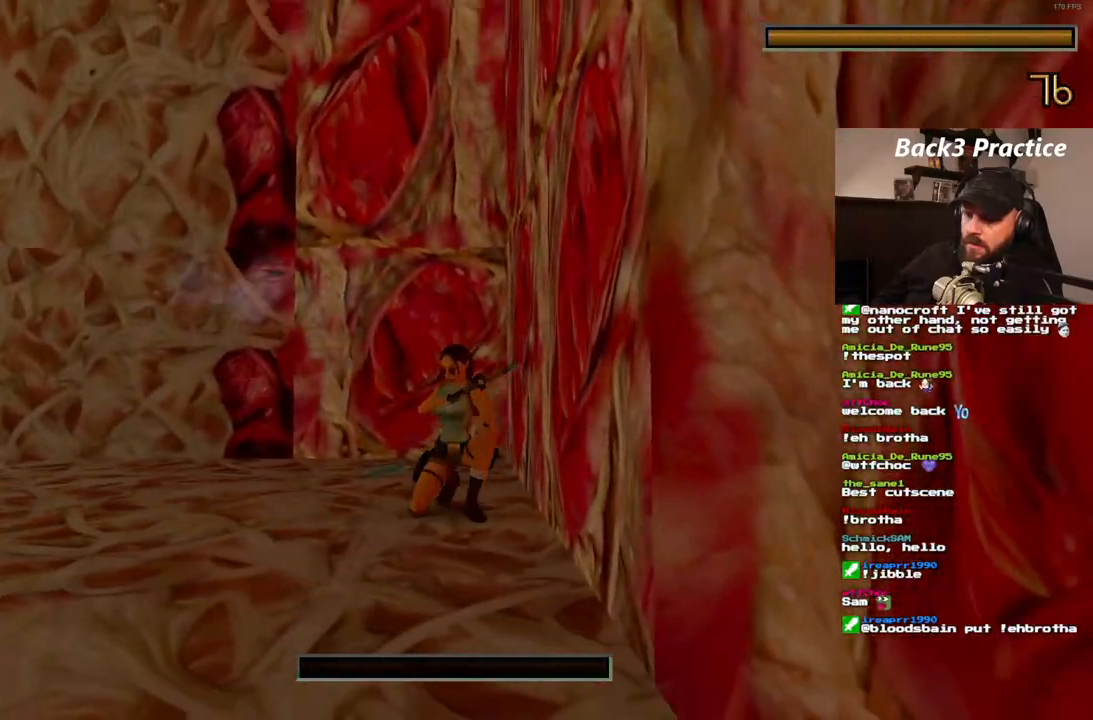
{"dt_ms": 500, "buttons": [], "left_stick": "center", "right_stick": "center", "events": [[83, "CROSS", "up"], [133, "CROSS", "down"], [450, "CROSS", "up"]]}
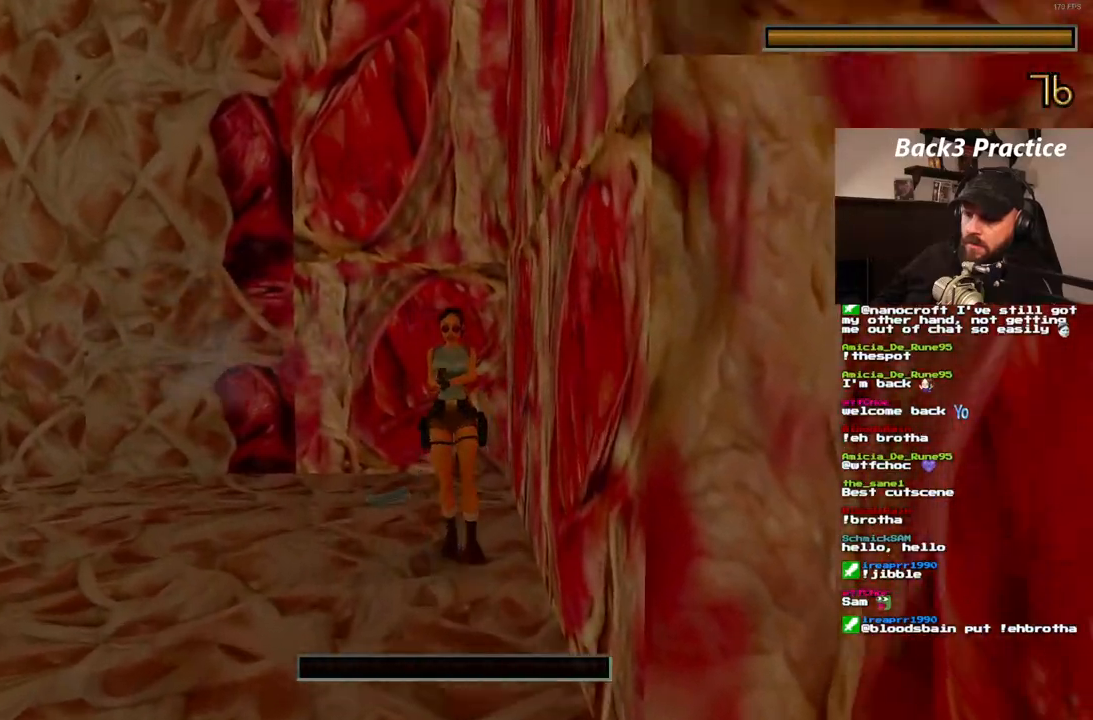
{"dt_ms": 500, "buttons": [], "left_stick": "center", "right_stick": "center", "events": [[250, "DPAD_RIGHT", "down"], [350, "DPAD_RIGHT", "up"]]}
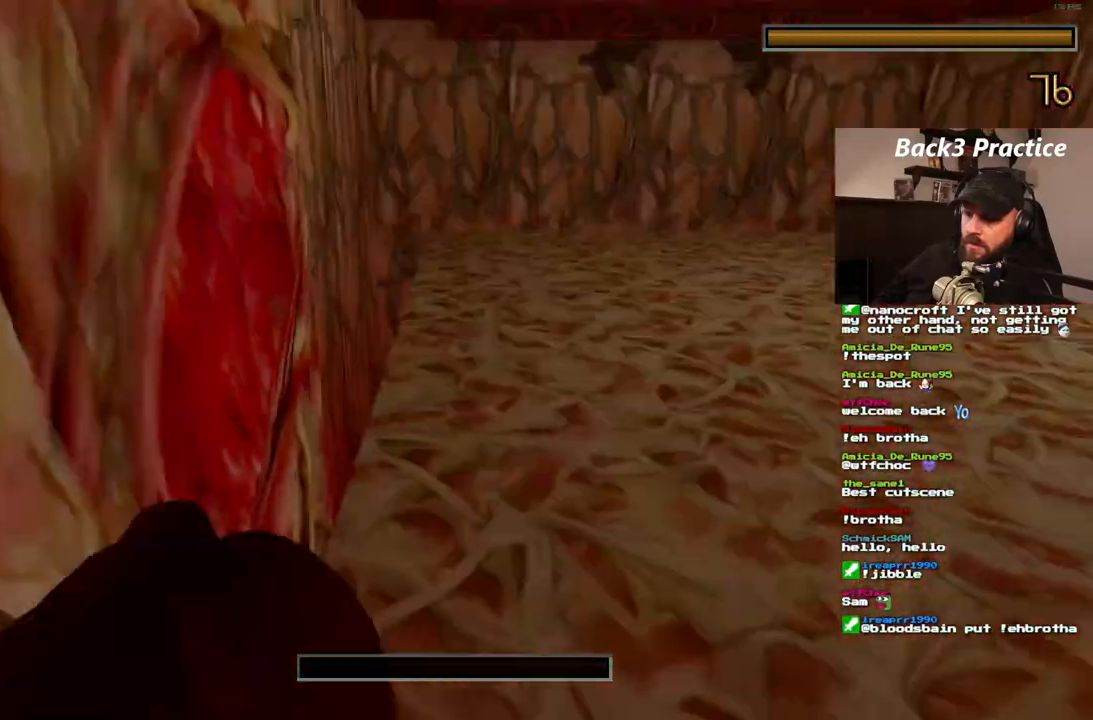
{"dt_ms": 500, "buttons": ["DPAD_RIGHT"], "left_stick": "center", "right_stick": "center", "events": [[383, "DPAD_RIGHT", "down"]]}
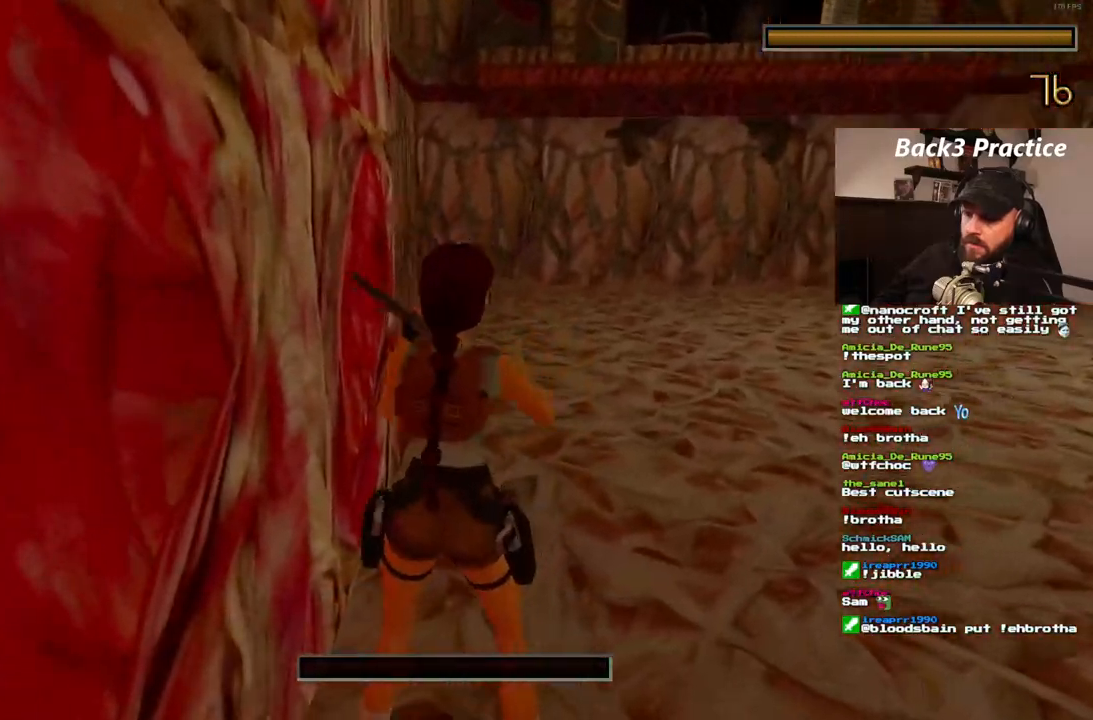
{"dt_ms": 500, "buttons": [], "left_stick": "center", "right_stick": "center", "events": [[117, "DPAD_RIGHT", "up"]]}
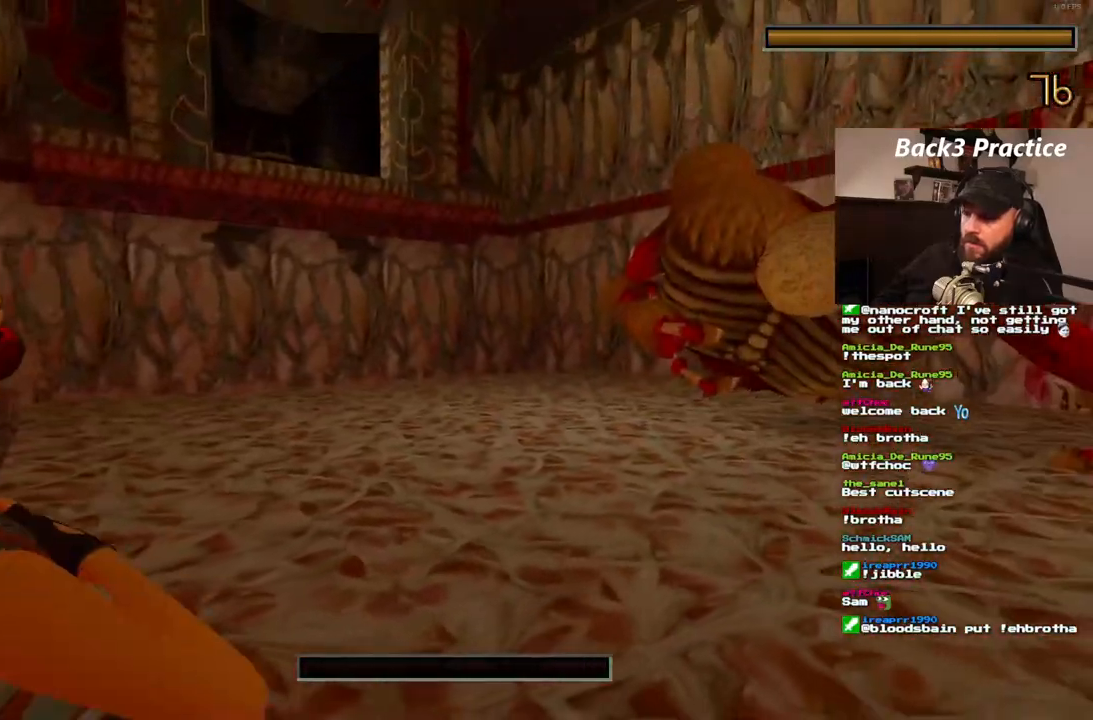
{"dt_ms": 500, "buttons": [], "left_stick": "center", "right_stick": "center", "events": []}
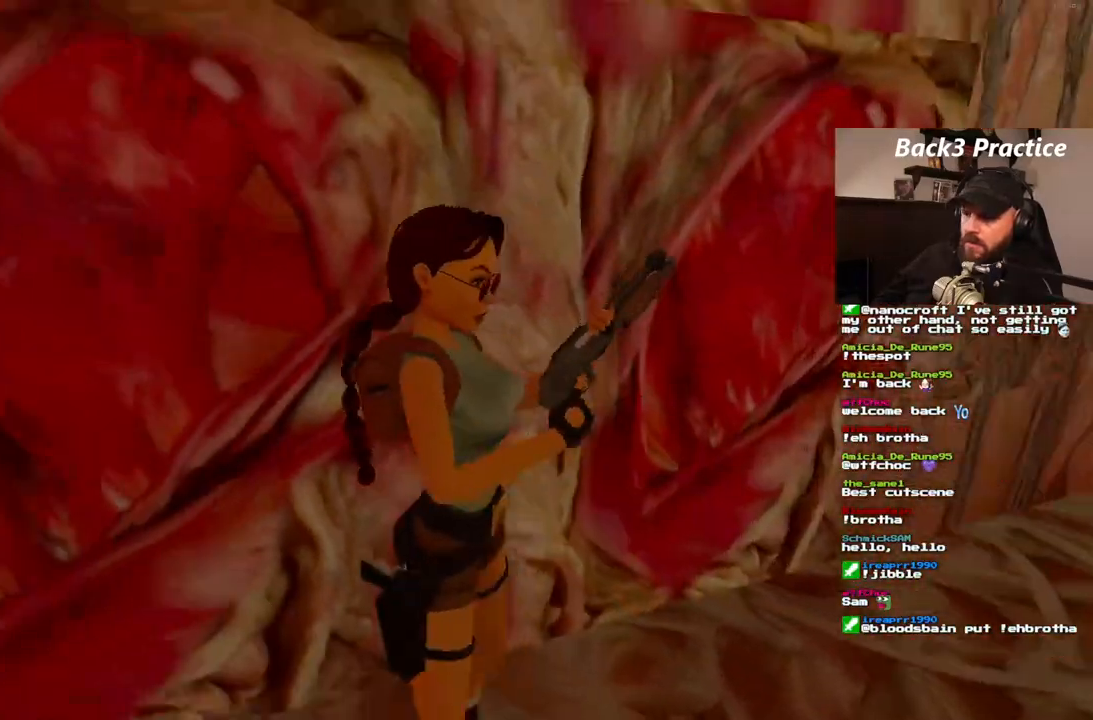
{"dt_ms": 500, "buttons": [], "left_stick": "center", "right_stick": "center", "events": [[33, "DPAD_UP", "down"], [250, "DPAD_UP", "up"], [300, "DPAD_UP", "down"], [483, "DPAD_UP", "up"]]}
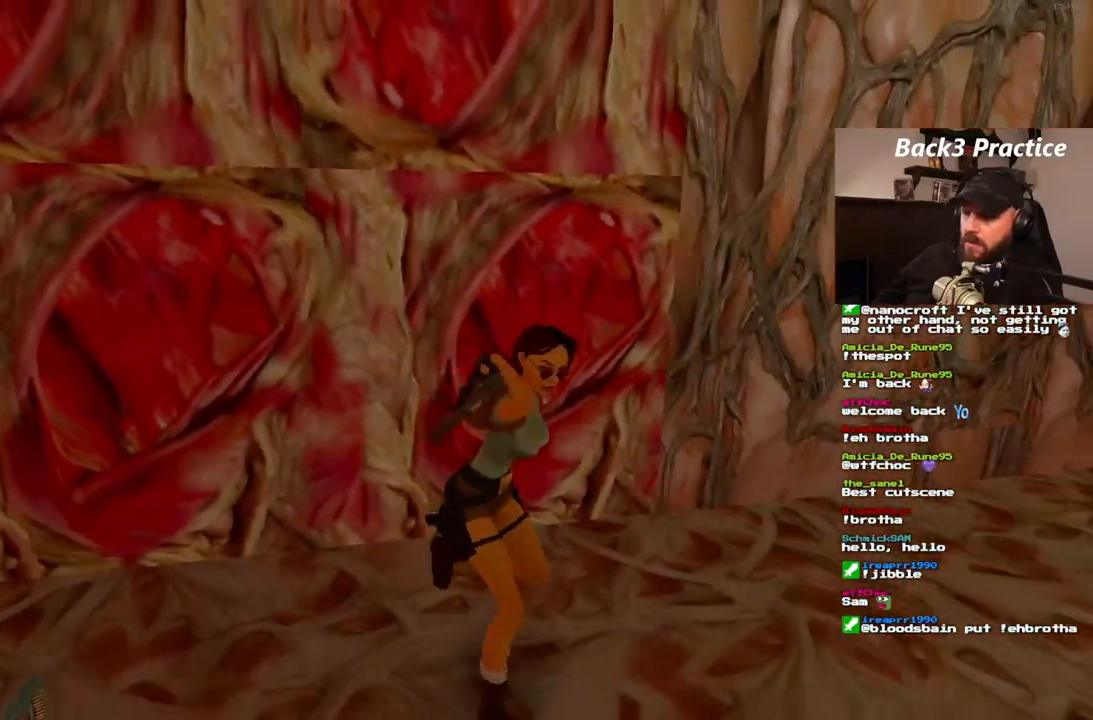
{"dt_ms": 500, "buttons": [], "left_stick": "center", "right_stick": "center", "events": []}
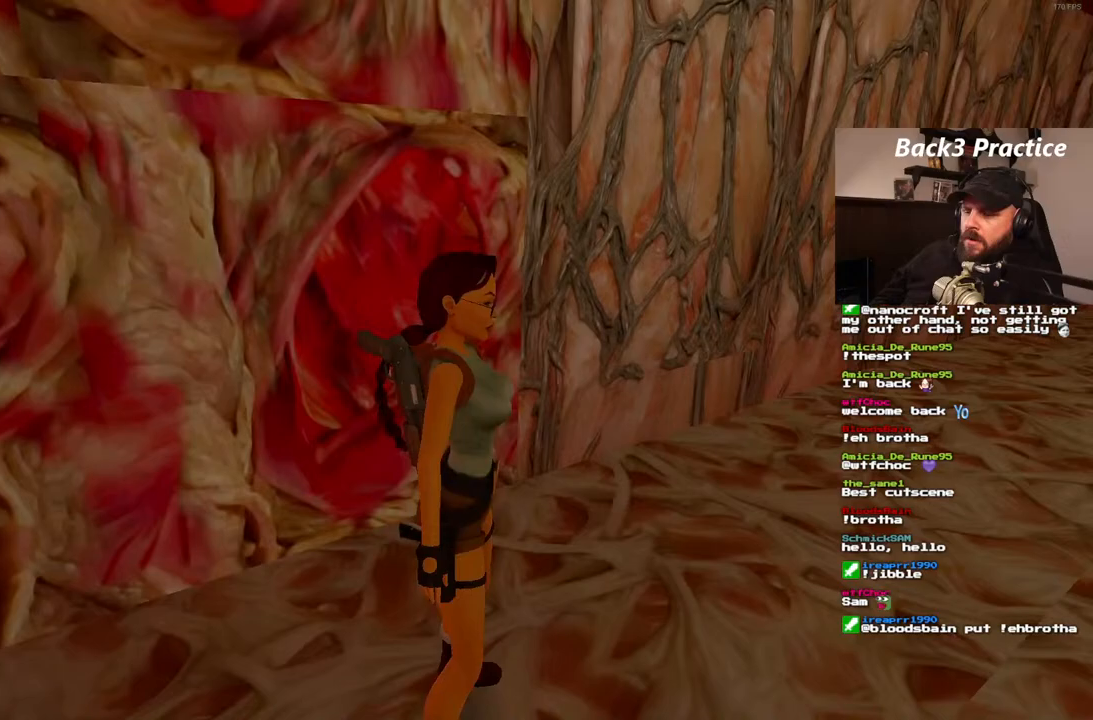
{"dt_ms": 500, "buttons": [], "left_stick": "center", "right_stick": "center", "events": []}
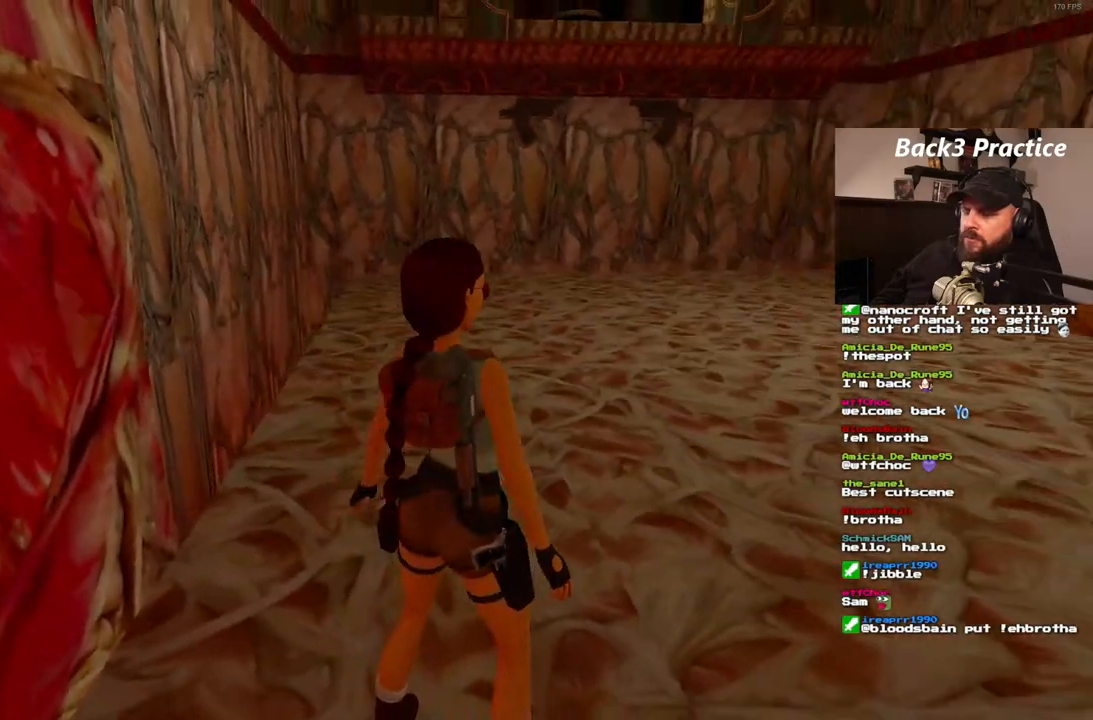
{"dt_ms": 500, "buttons": ["DPAD_LEFT"], "left_stick": "center", "right_stick": "center", "events": [[350, "DPAD_LEFT", "down"]]}
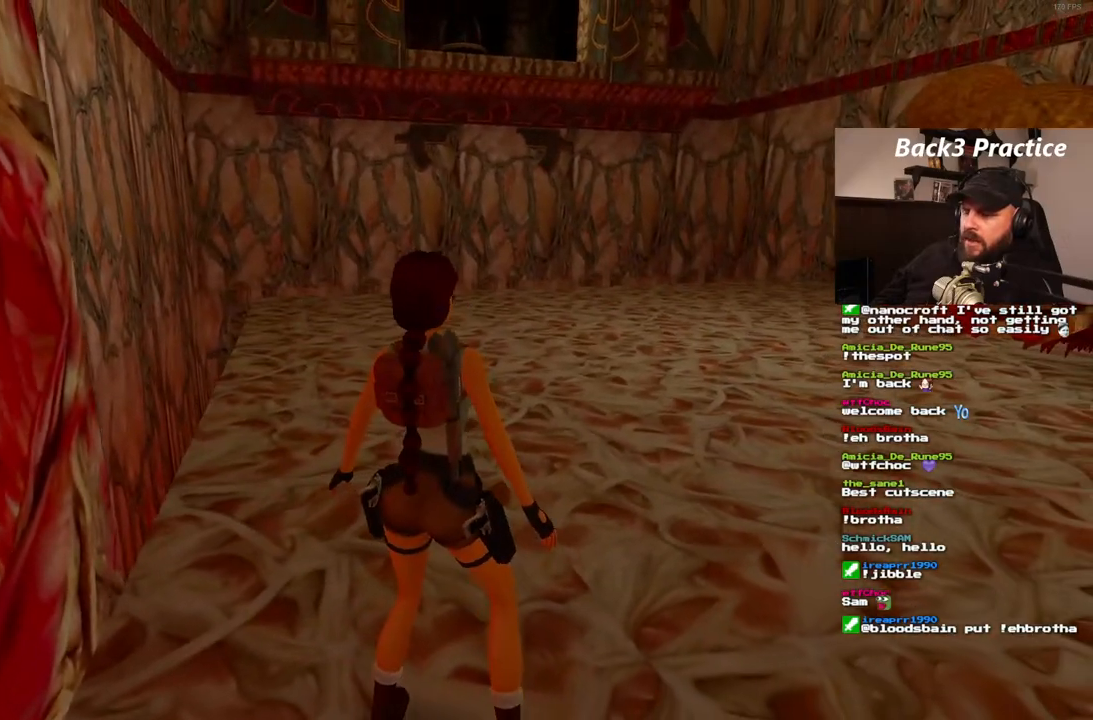
{"dt_ms": 500, "buttons": [], "left_stick": "center", "right_stick": "center", "events": [[317, "DPAD_DOWN", "down"], [317, "DPAD_LEFT", "up"], [400, "DPAD_DOWN", "up"]]}
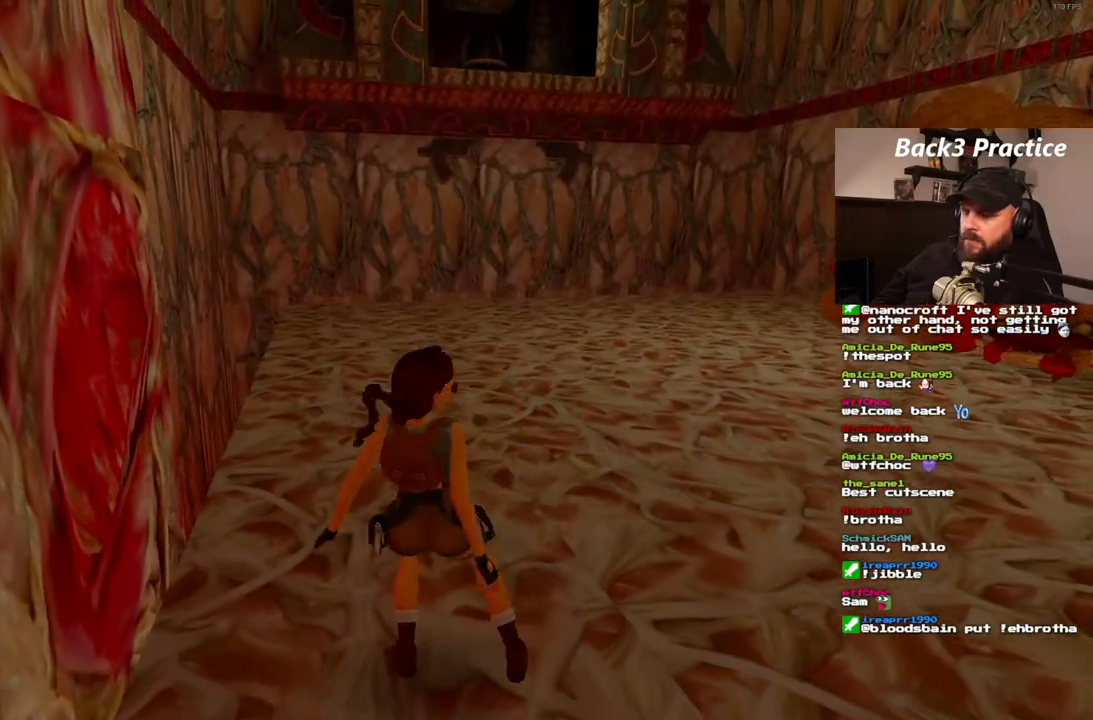
{"dt_ms": 500, "buttons": [], "left_stick": "center", "right_stick": "center", "events": [[50, "DPAD_LEFT", "down"], [317, "DPAD_LEFT", "up"]]}
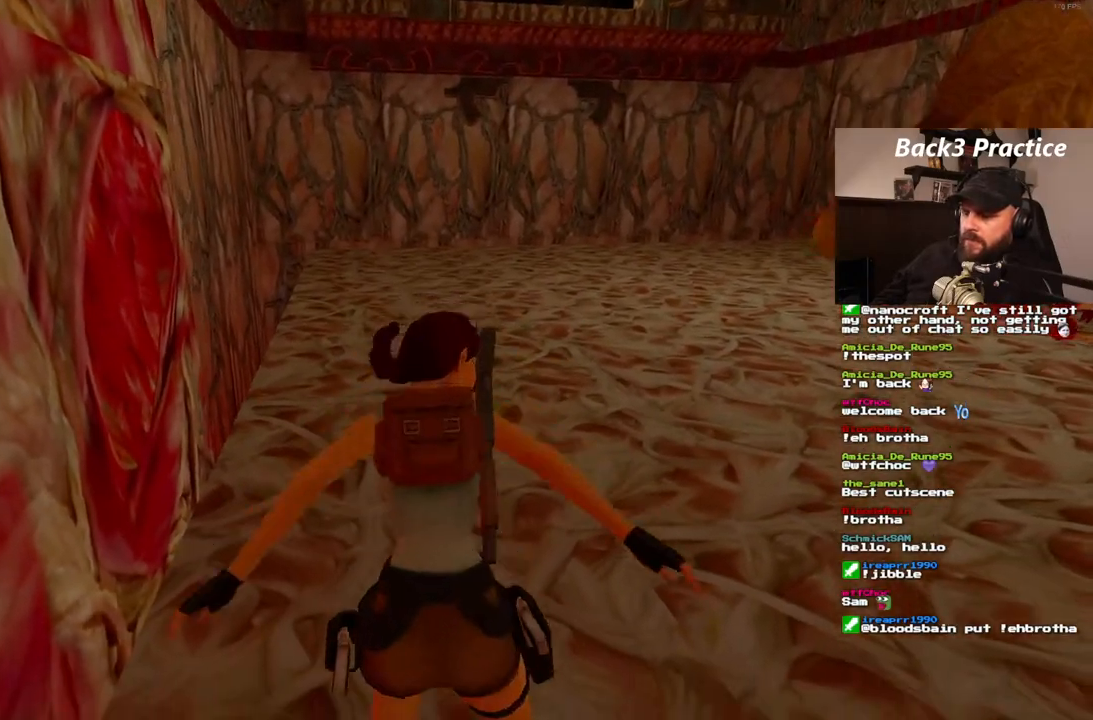
{"dt_ms": 500, "buttons": ["CROSS"], "left_stick": "center", "right_stick": "center"}
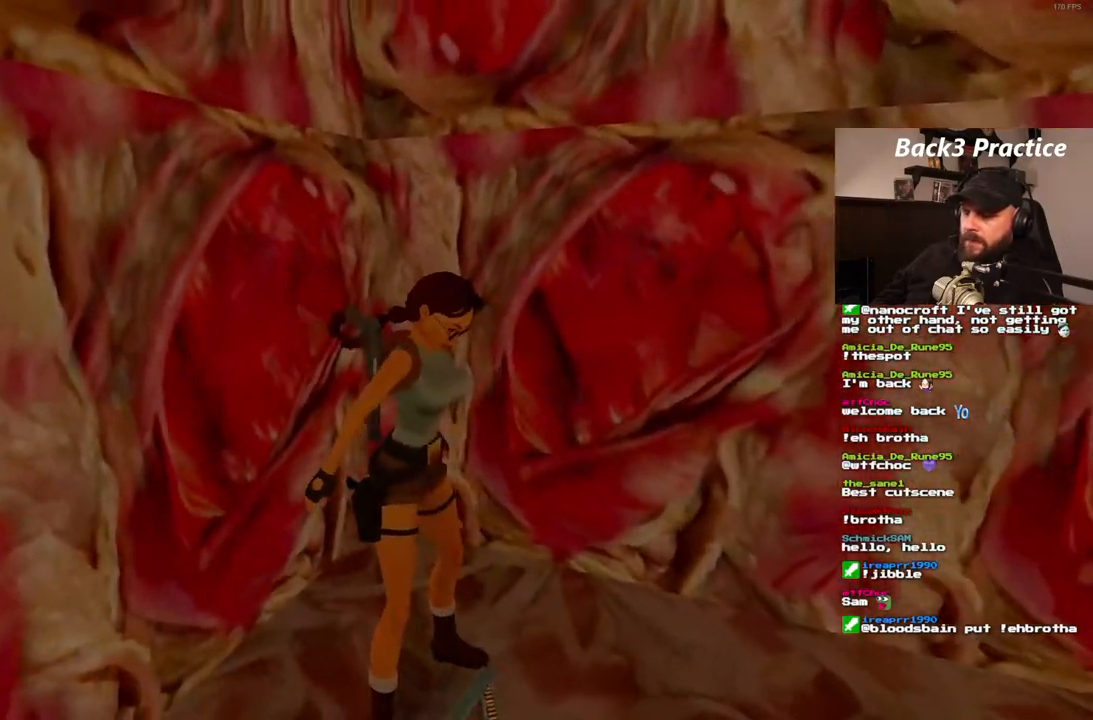
{"dt_ms": 500, "buttons": [], "left_stick": "center", "right_stick": "center", "events": [[33, "CROSS", "up"]]}
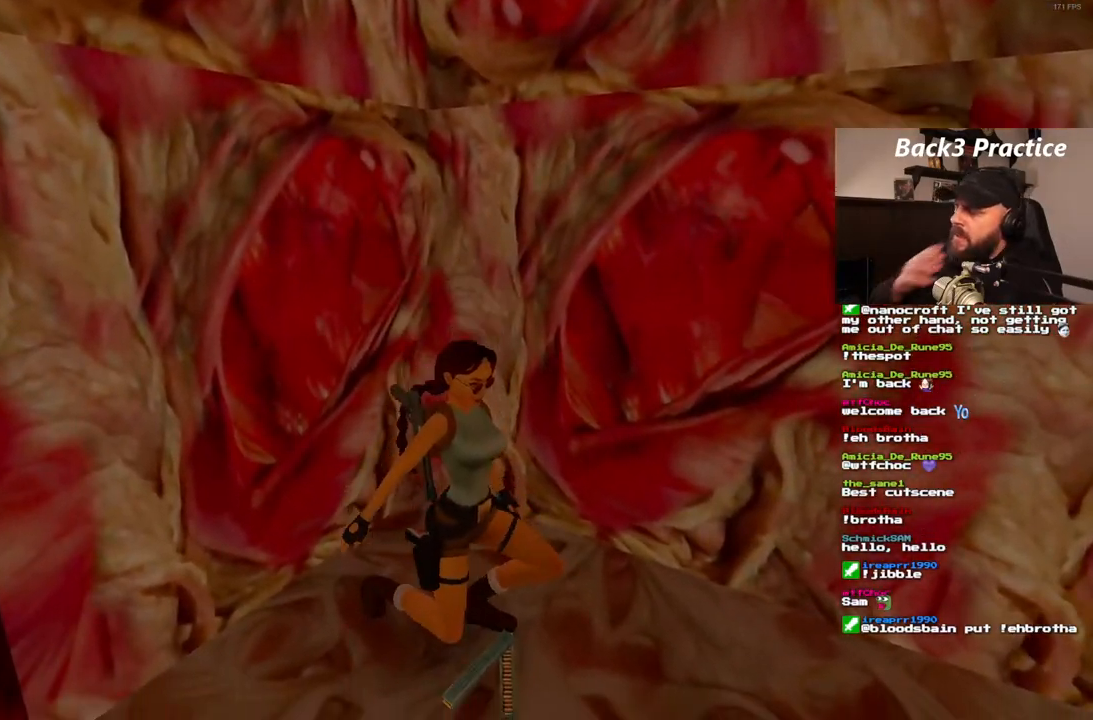
{"dt_ms": 500, "buttons": [], "left_stick": "center", "right_stick": "center", "events": []}
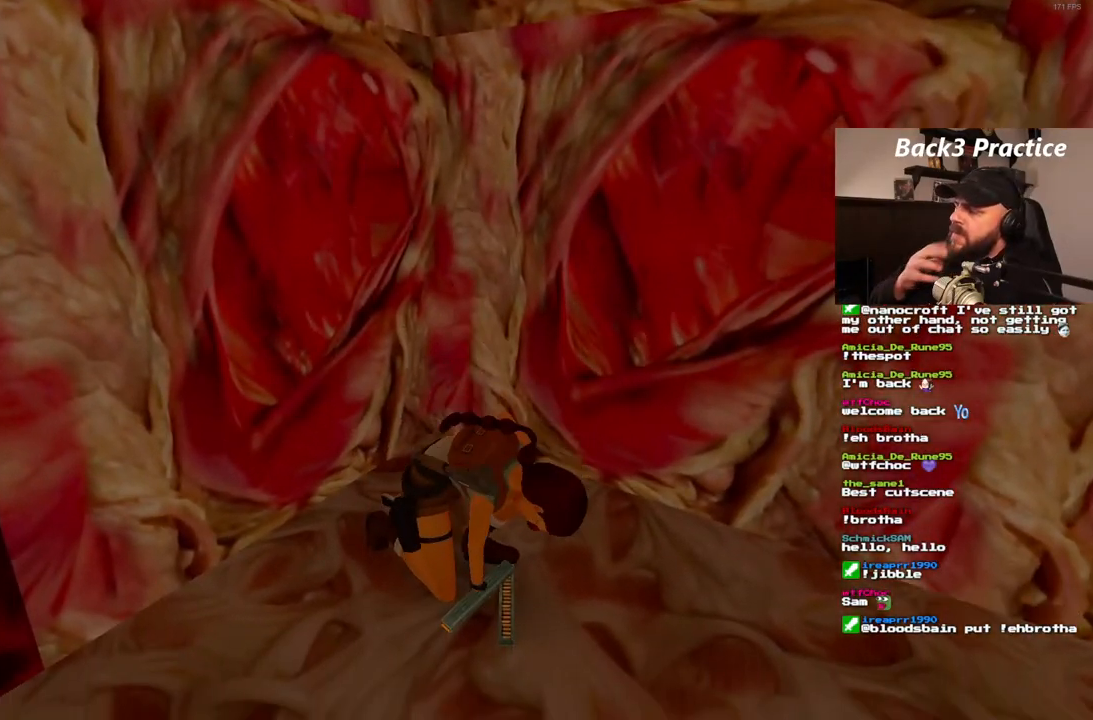
{"dt_ms": 500, "buttons": [], "left_stick": "center", "right_stick": "center", "events": []}
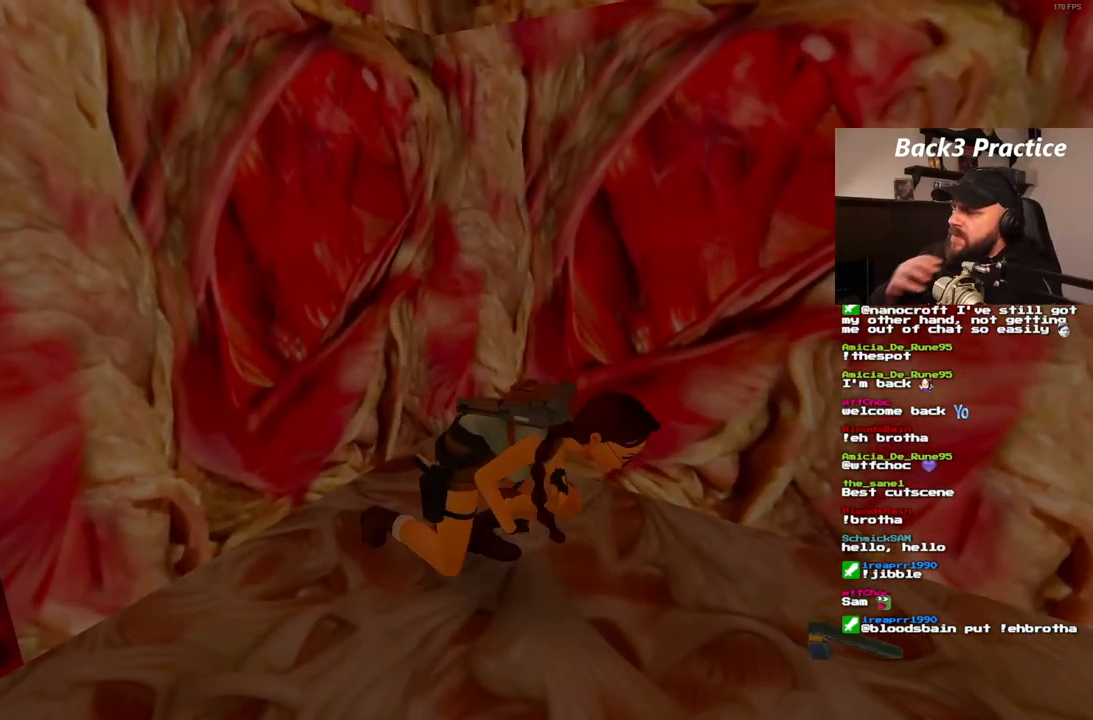
{"dt_ms": 500, "buttons": ["DPAD_UP"], "left_stick": "center", "right_stick": "center", "events": [[33, "DPAD_UP", "down"]]}
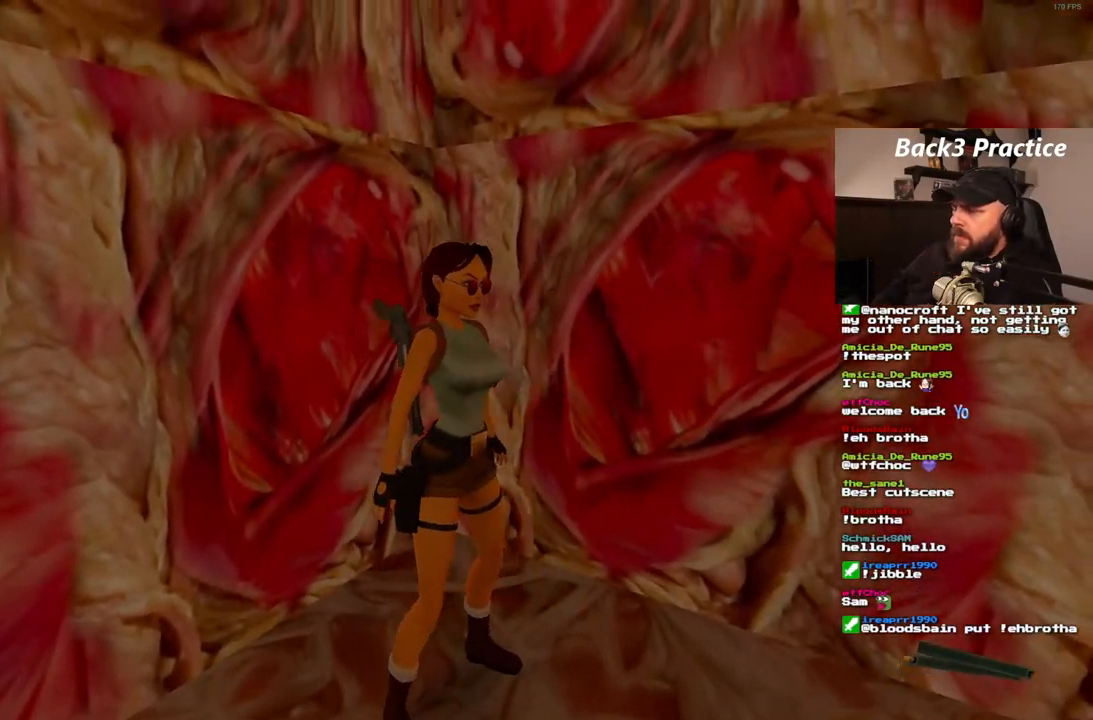
{"dt_ms": 500, "buttons": ["DPAD_UP"], "left_stick": "center", "right_stick": "center", "events": []}
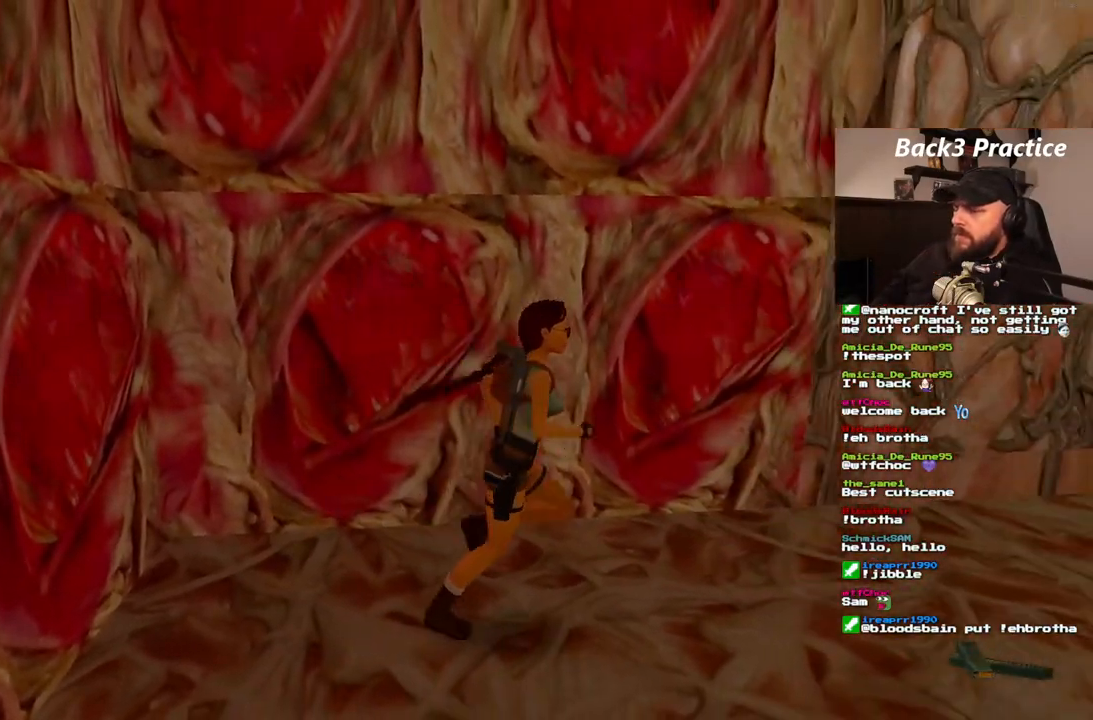
{"dt_ms": 500, "buttons": ["DPAD_UP", "DPAD_LEFT"], "left_stick": "center", "right_stick": "center", "events": [[267, "DPAD_LEFT", "down"]]}
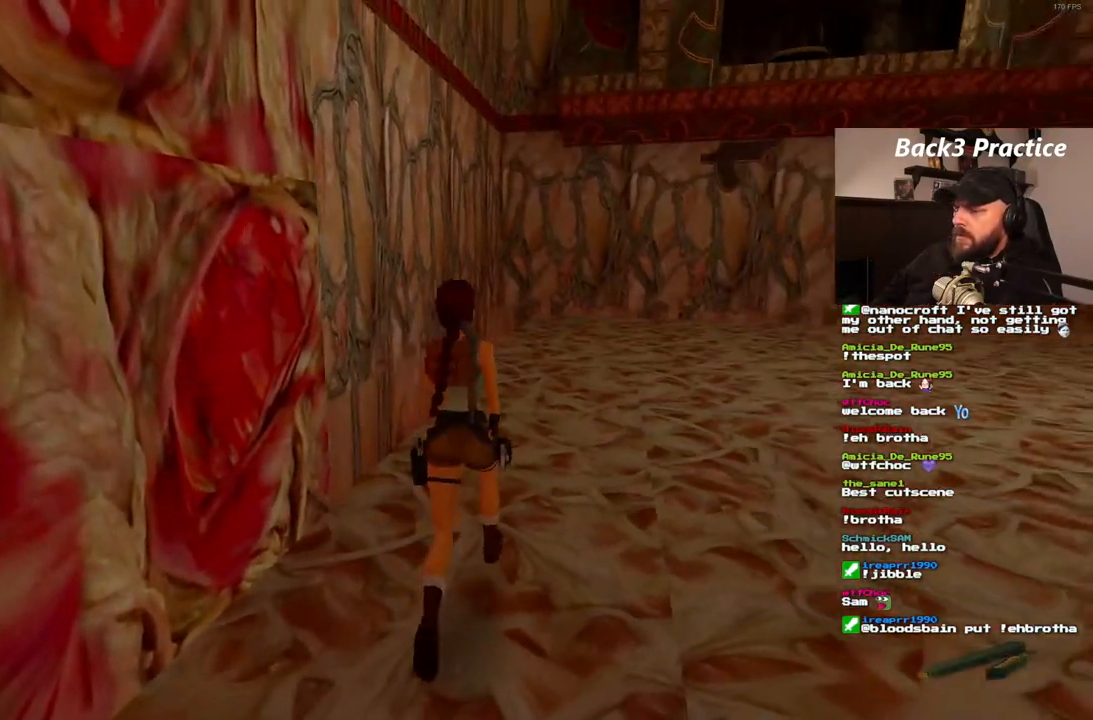
{"dt_ms": 500, "buttons": ["DPAD_UP"], "left_stick": "center", "right_stick": "center", "events": [[133, "DPAD_LEFT", "up"]]}
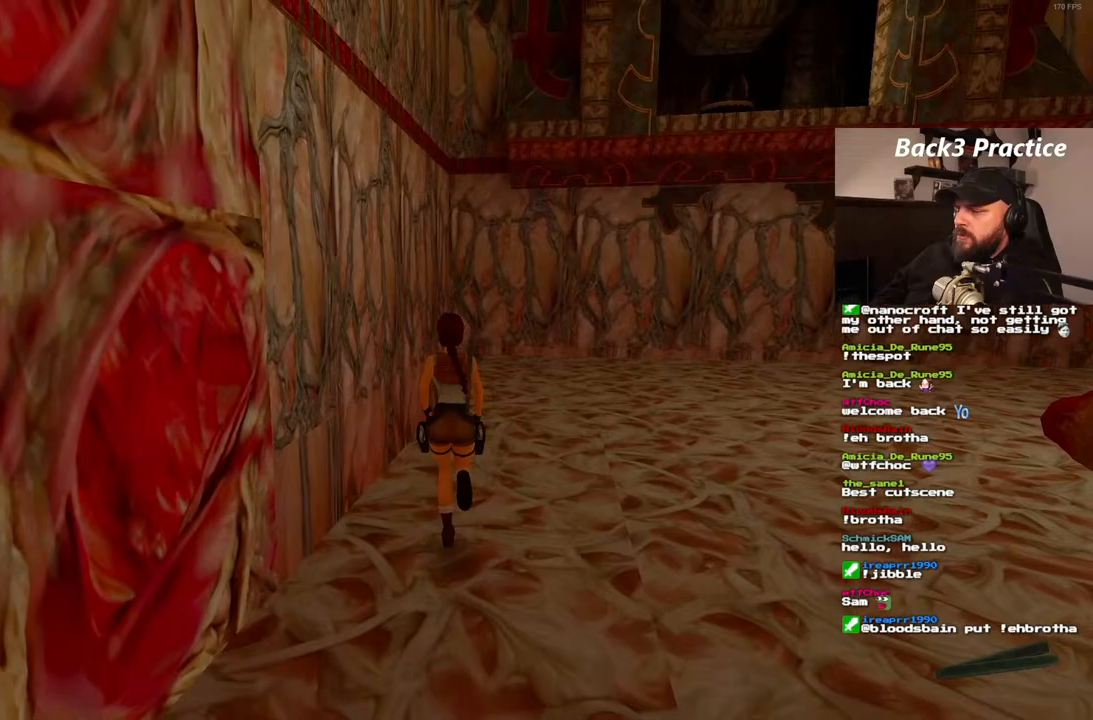
{"dt_ms": 500, "buttons": ["DPAD_UP", "DPAD_RIGHT"], "left_stick": "center", "right_stick": "center", "events": [[450, "DPAD_RIGHT", "down"]]}
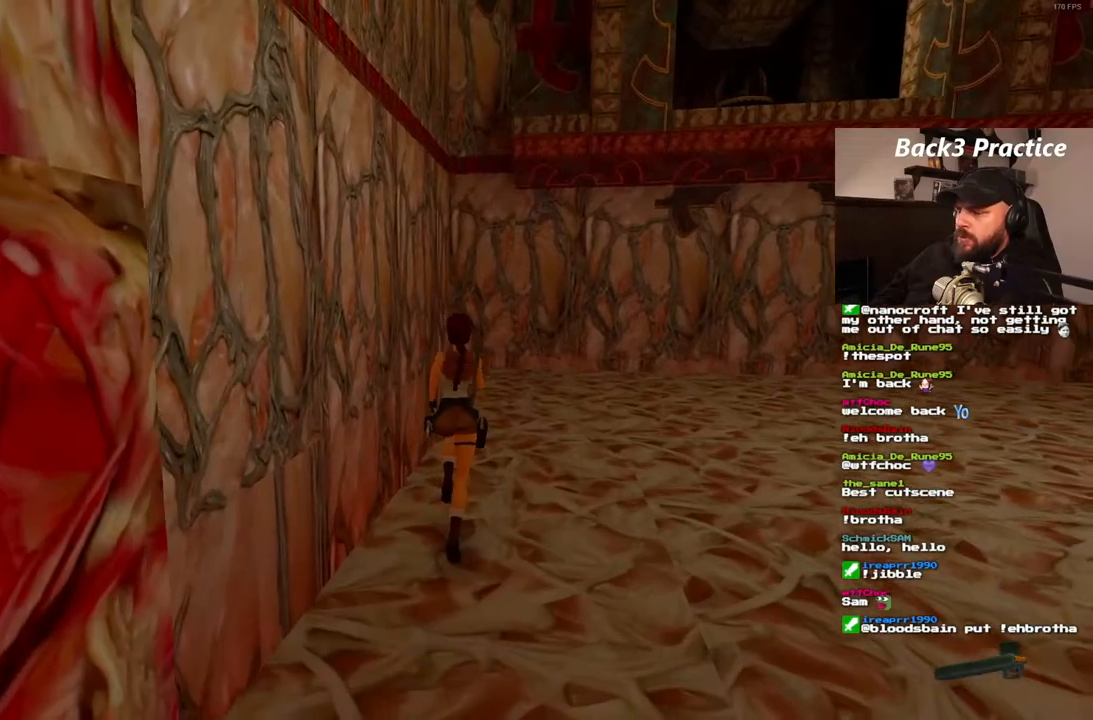
{"dt_ms": 500, "buttons": ["DPAD_UP", "DPAD_RIGHT"], "left_stick": "center", "right_stick": "center", "events": [[183, "DPAD_RIGHT", "up"], [500, "DPAD_RIGHT", "down"]]}
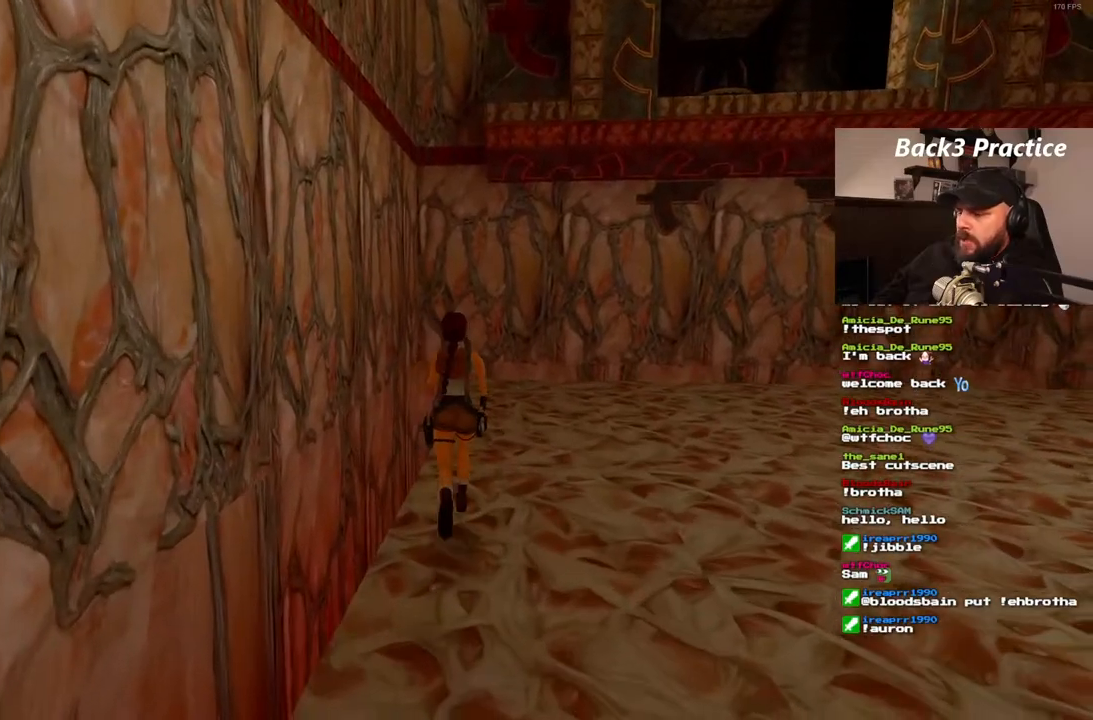
{"dt_ms": 500, "buttons": ["DPAD_RIGHT"], "left_stick": "center", "right_stick": "center"}
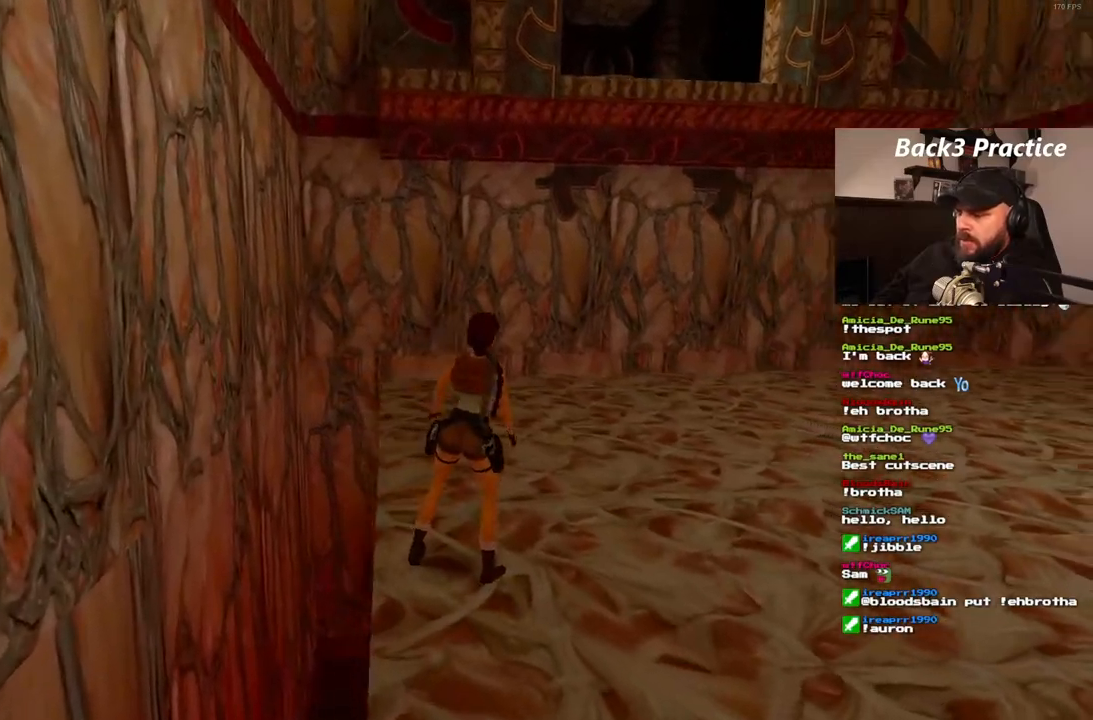
{"dt_ms": 500, "buttons": [], "left_stick": "center", "right_stick": "center", "events": [[383, "DPAD_RIGHT", "up"]]}
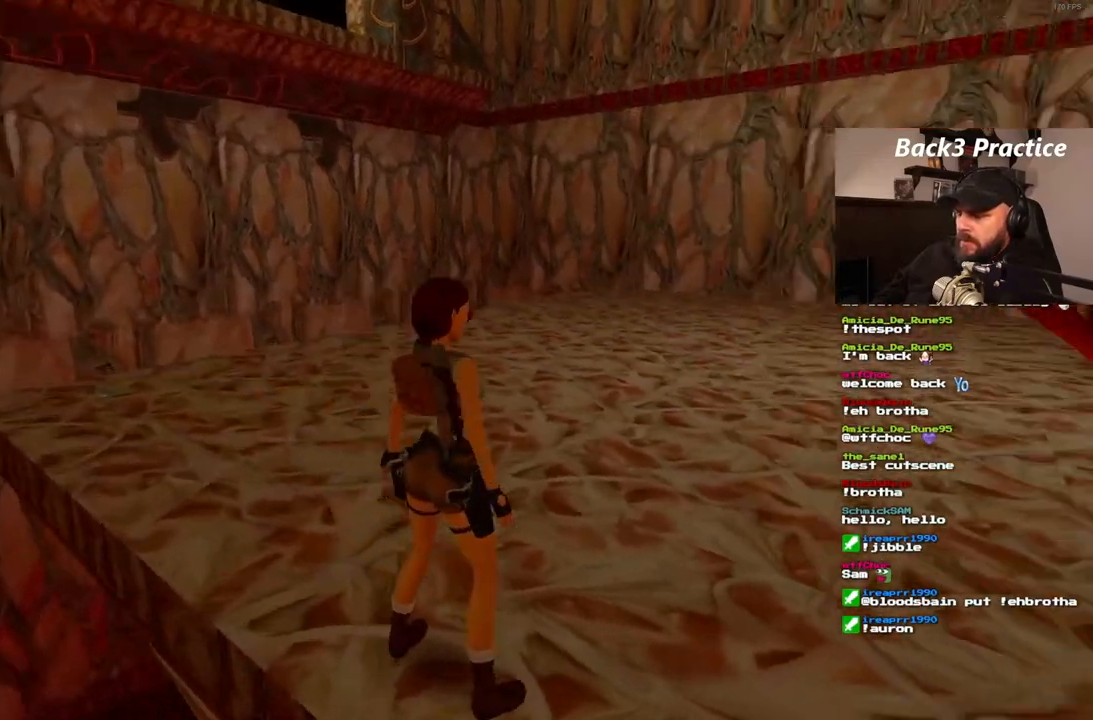
{"dt_ms": 500, "buttons": ["CROSS"], "left_stick": "center", "right_stick": "center", "events": [[250, "DPAD_DOWN", "down"], [350, "DPAD_DOWN", "up"], [500, "CROSS", "down"]]}
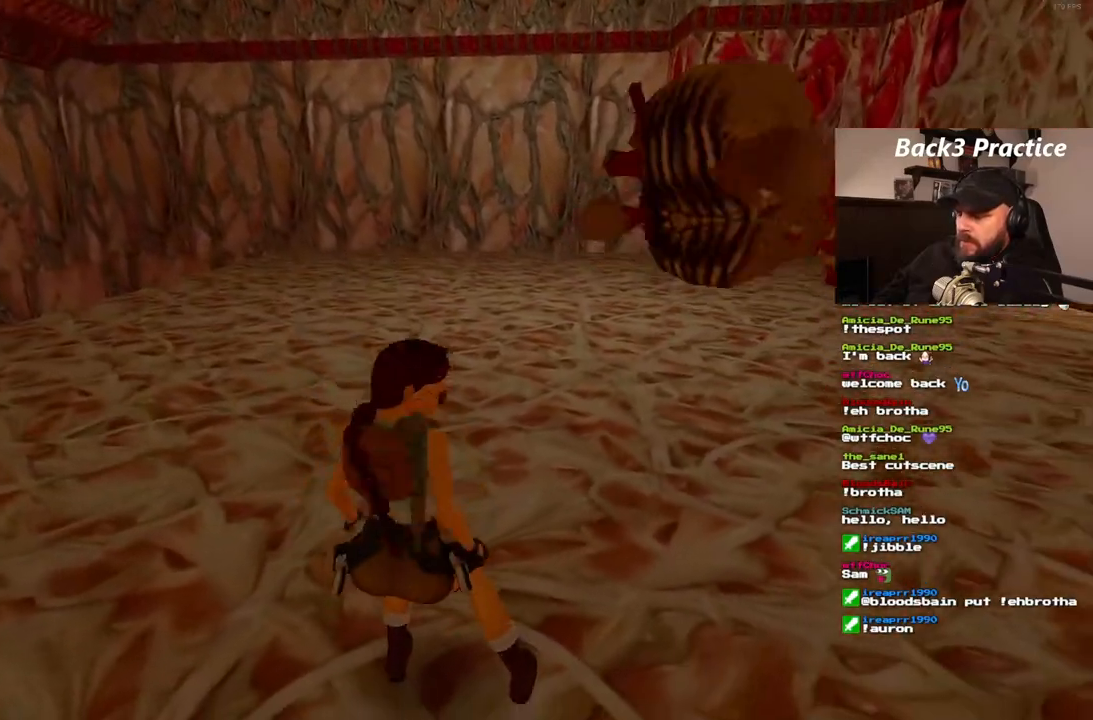
{"dt_ms": 500, "buttons": ["CROSS"], "left_stick": "center", "right_stick": "center", "events": []}
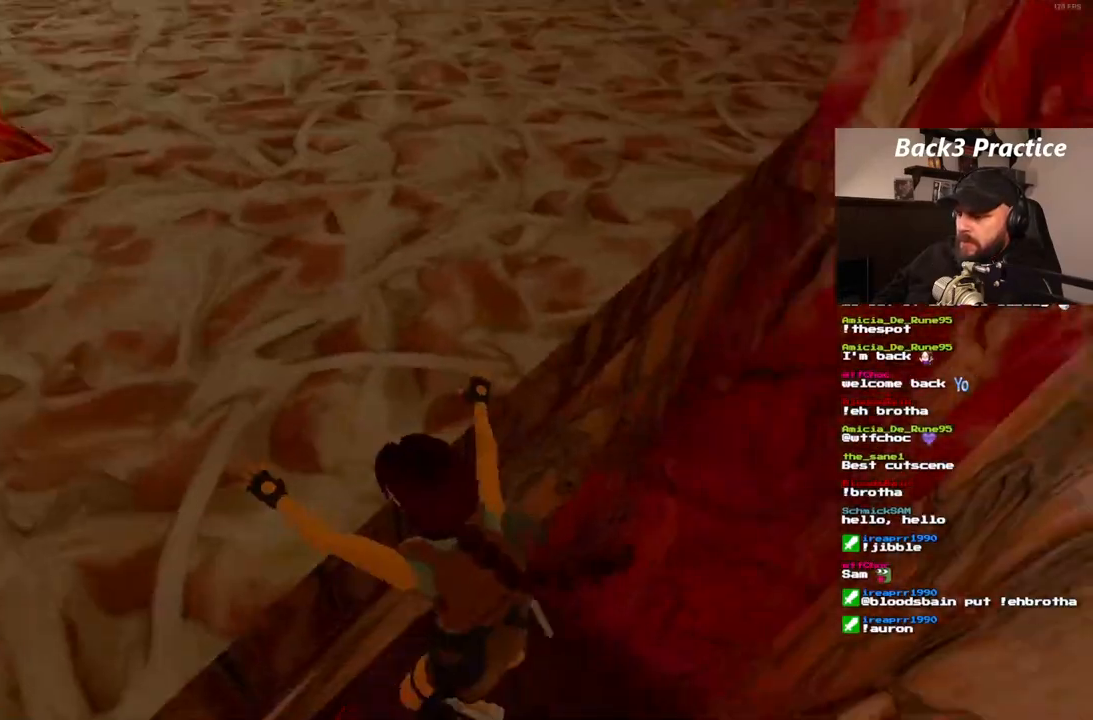
{"dt_ms": 500, "buttons": ["CROSS"], "left_stick": "center", "right_stick": "center", "events": []}
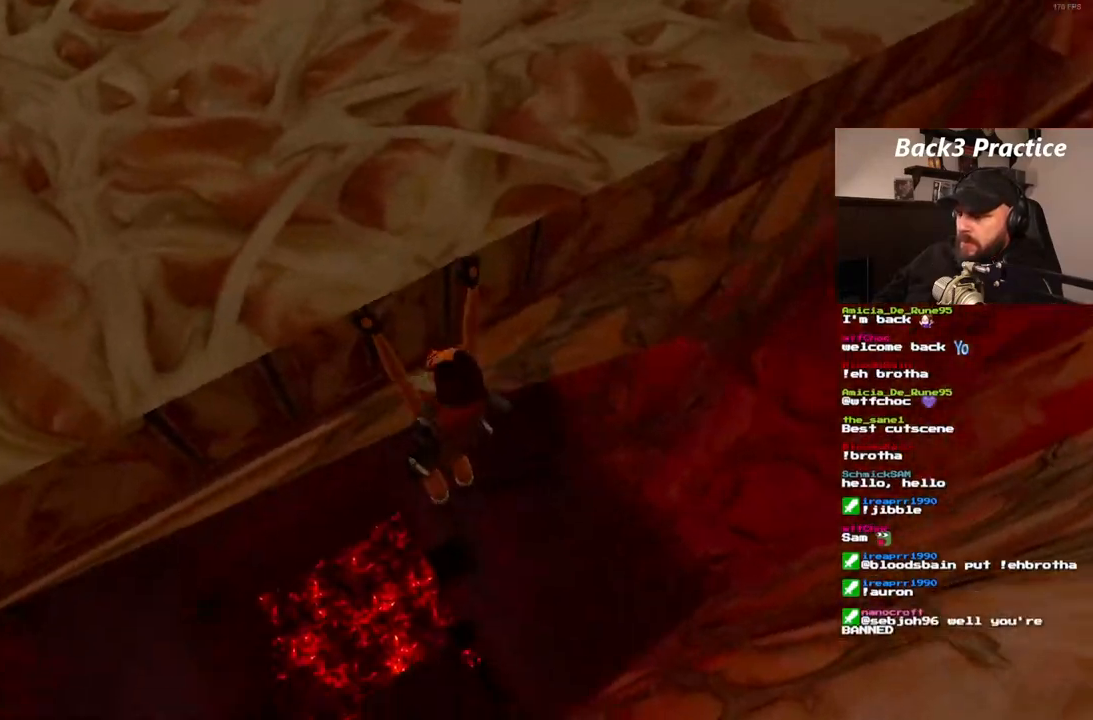
{"dt_ms": 500, "buttons": ["CROSS"], "left_stick": "center", "right_stick": "center", "events": []}
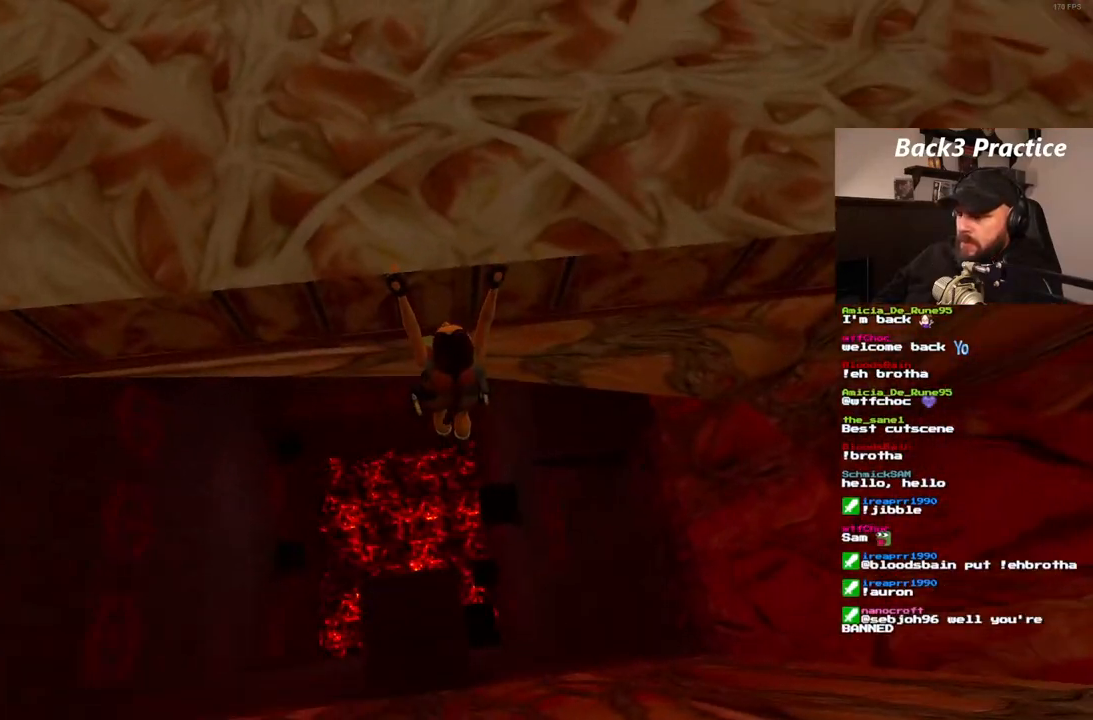
{"dt_ms": 500, "buttons": ["CROSS"], "left_stick": "center", "right_stick": "center", "events": []}
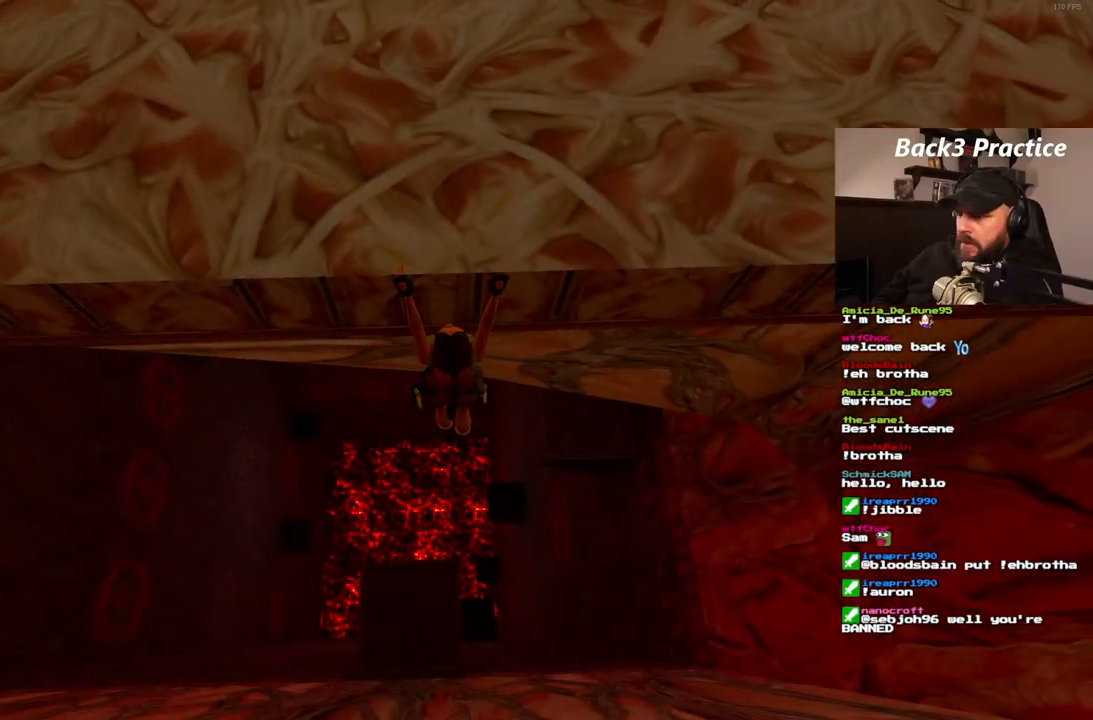
{"dt_ms": 1000, "buttons": ["CROSS", "DPAD_UP"], "left_stick": "center", "right_stick": "center", "events": [[1000, "DPAD_UP", "down"]]}